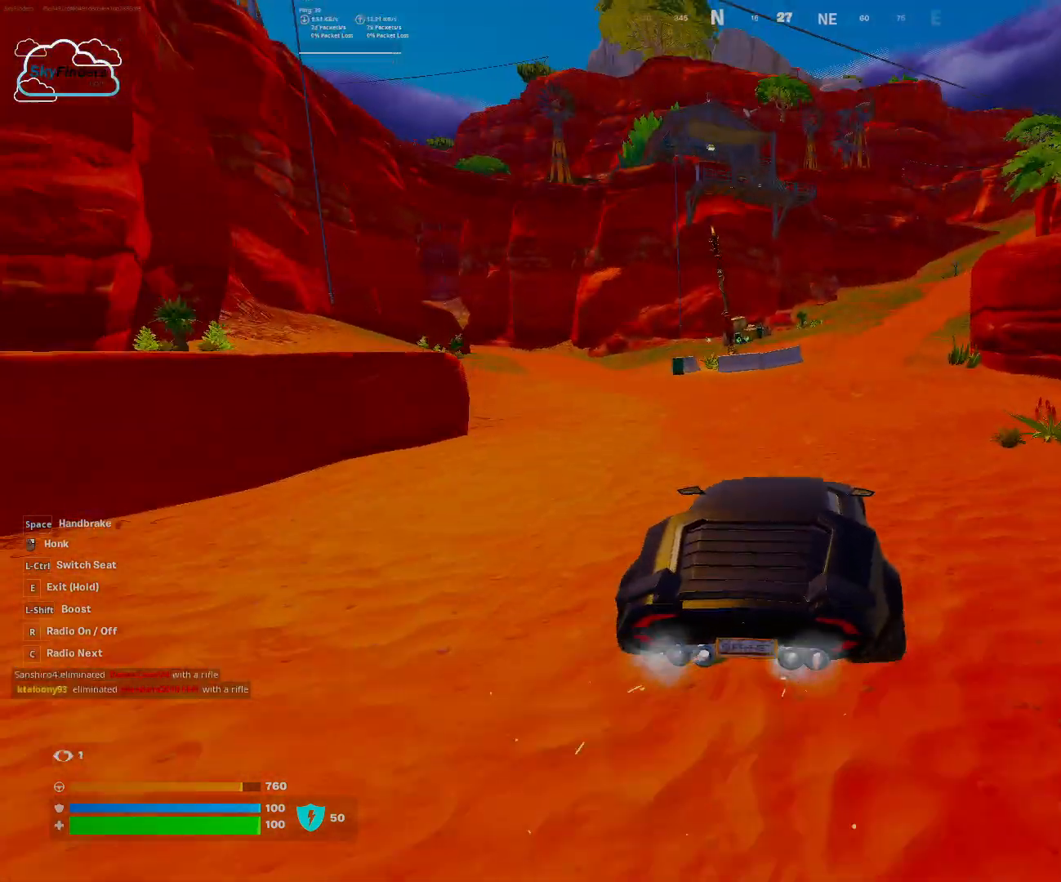
Gameplay with keyboard and mouse; each line is a JSON object with the keys and mouse buttons held at the frame after it. "events" lists presses ("down") and releases ("up") of "1", "2", "3", "4", "5", "a", "alt", "b", "c", "ctrl", "d", "e", "f", "g", "q", "r", "s", "shift", "space", "t", "tab", "tilde", "v", "w", "x", "z", "mouse_left", "mouse_wheel", "mouse_right", "mouse_mb4" and "mouse_mb5" between this image and that frame as [ms after this image, input, new state], when the widget could be followed in between. "mouse_left", "mouse_wheel", "mouse_right", "mouse_mb4", "mouse_mb5" = the "left", "wheel", "right", "mb4", "mb5" buttons of the "mouse" list. No other keys are recorded. "wheel" means that the mouse wheel is clicked or scrolled. Mouse movement is not recorded.
{"keys": ["w"], "mouse": [], "events": [[133, "d", "down"], [367, "d", "up"]]}
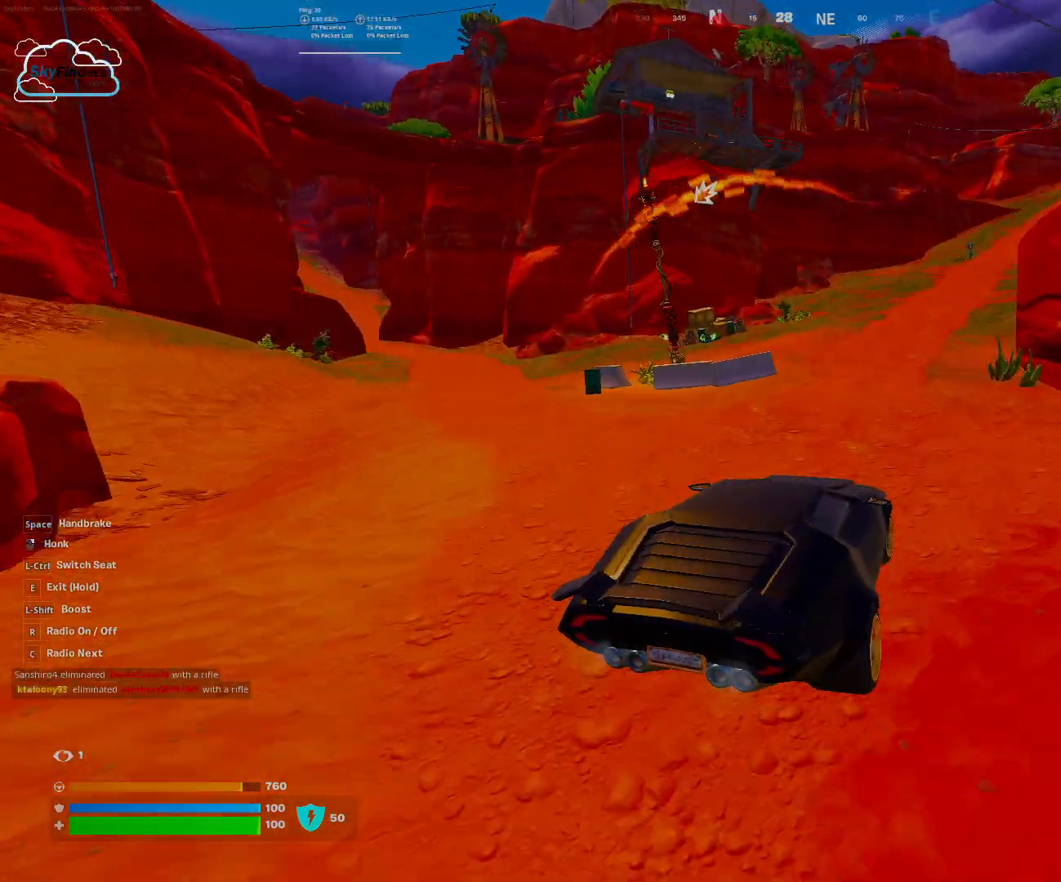
{"keys": ["d", "w"], "mouse": [], "events": [[467, "d", "down"]]}
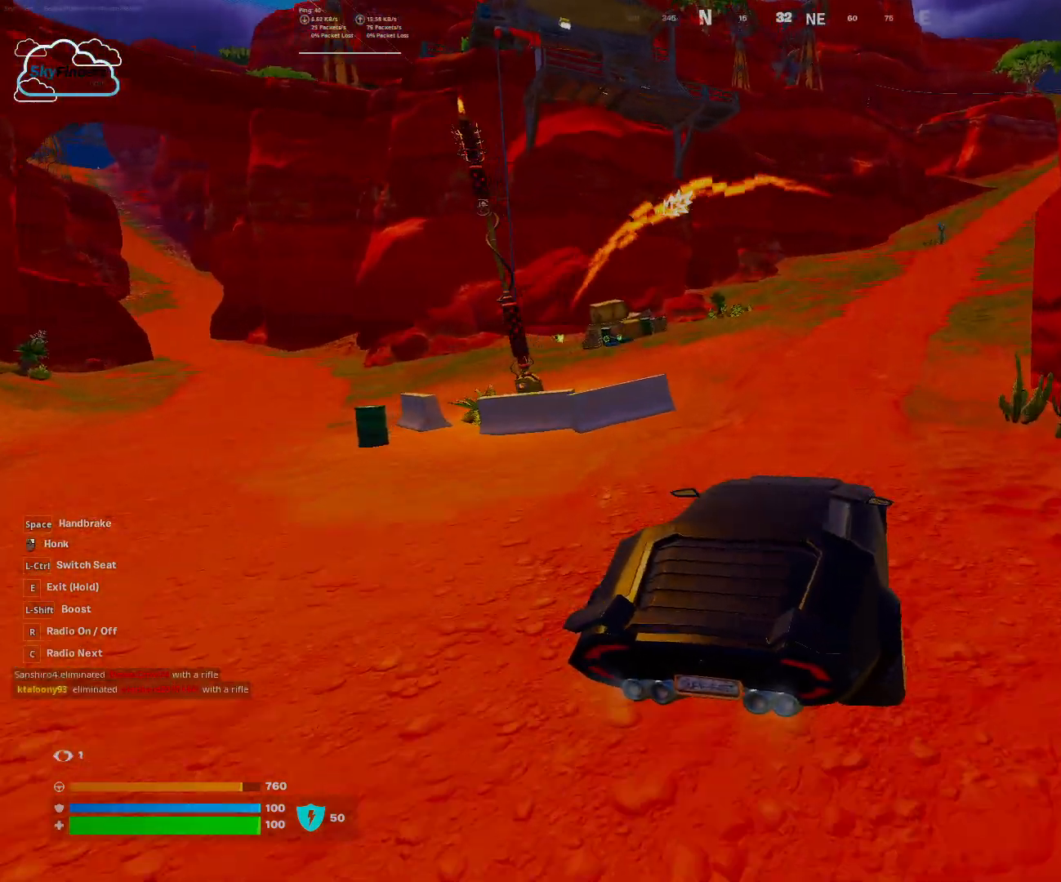
{"keys": ["d", "w"], "mouse": [], "events": [[167, "d", "up"], [433, "d", "down"]]}
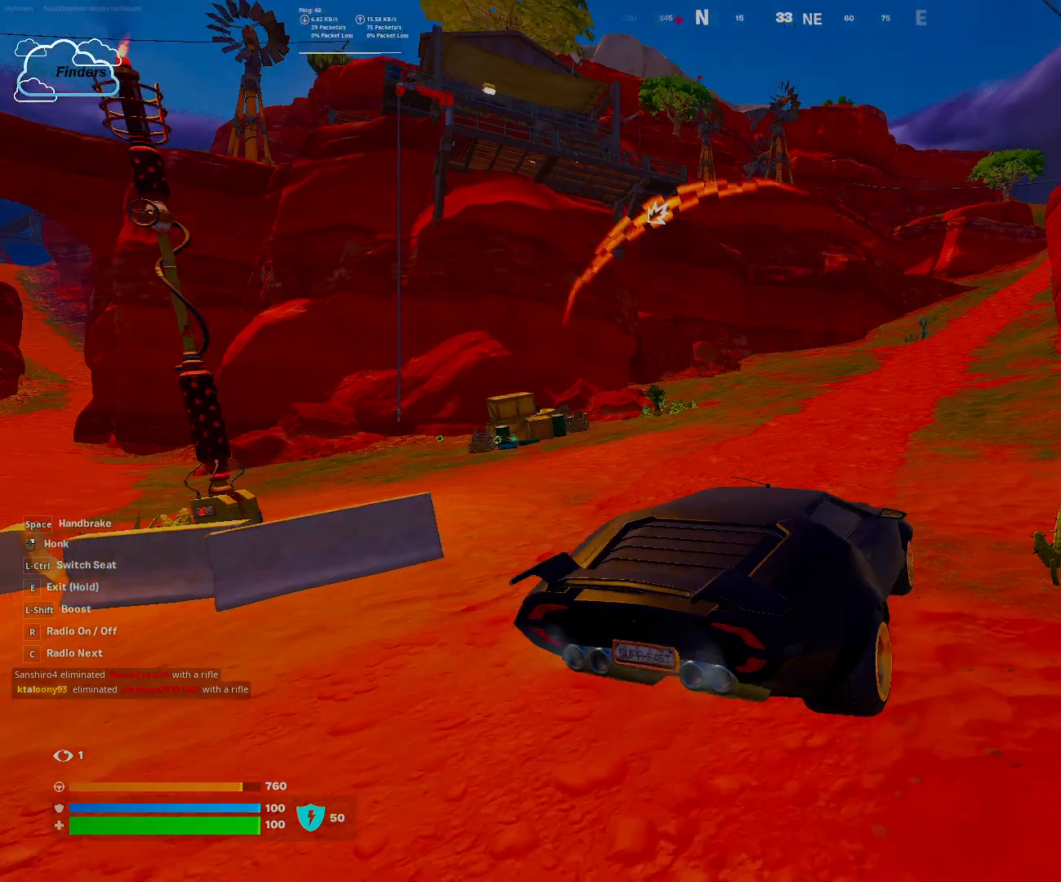
{"keys": ["w"], "mouse": [], "events": [[133, "d", "up"]]}
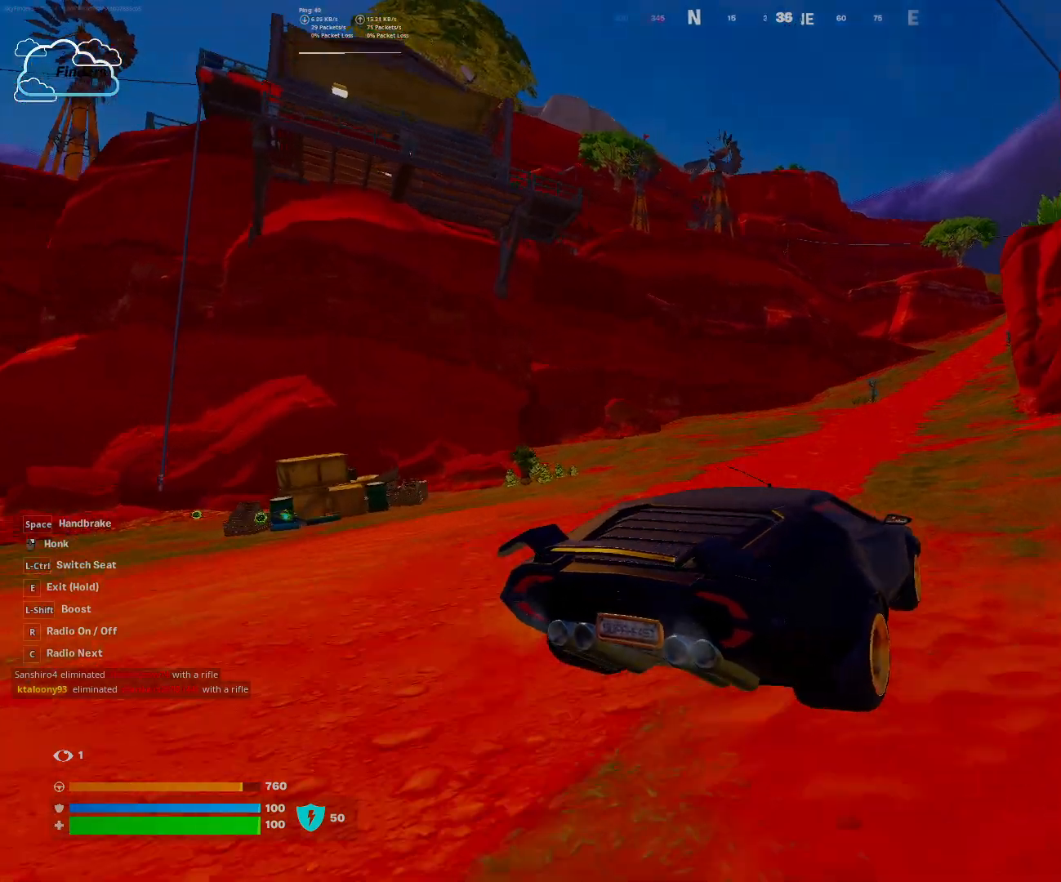
{"keys": ["w"], "mouse": [], "events": []}
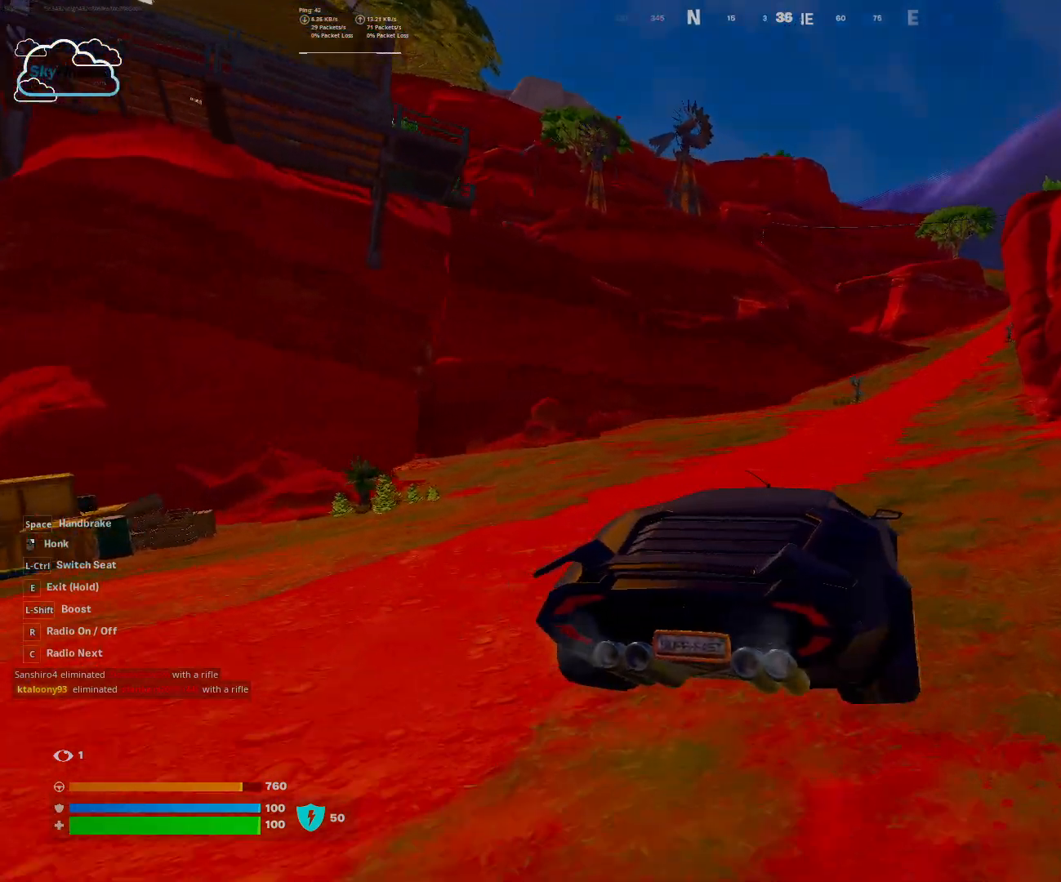
{"keys": ["w"], "mouse": [], "events": []}
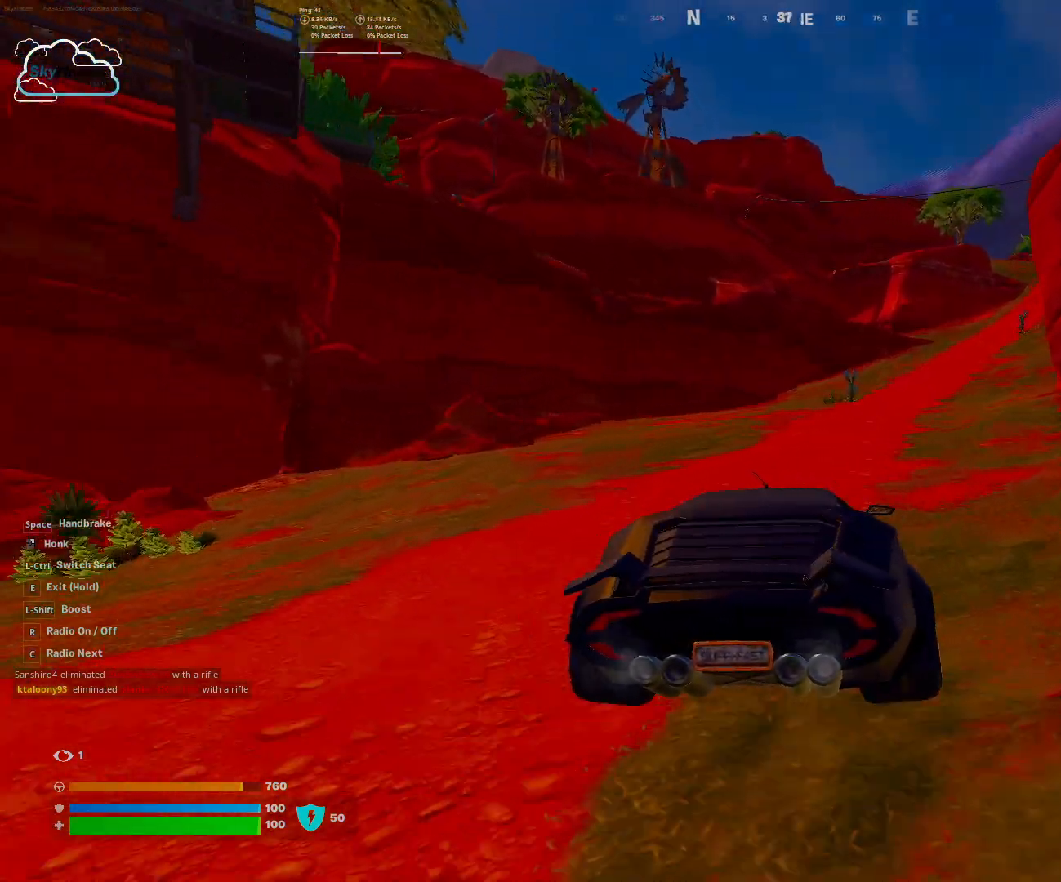
{"keys": ["w"], "mouse": [], "events": []}
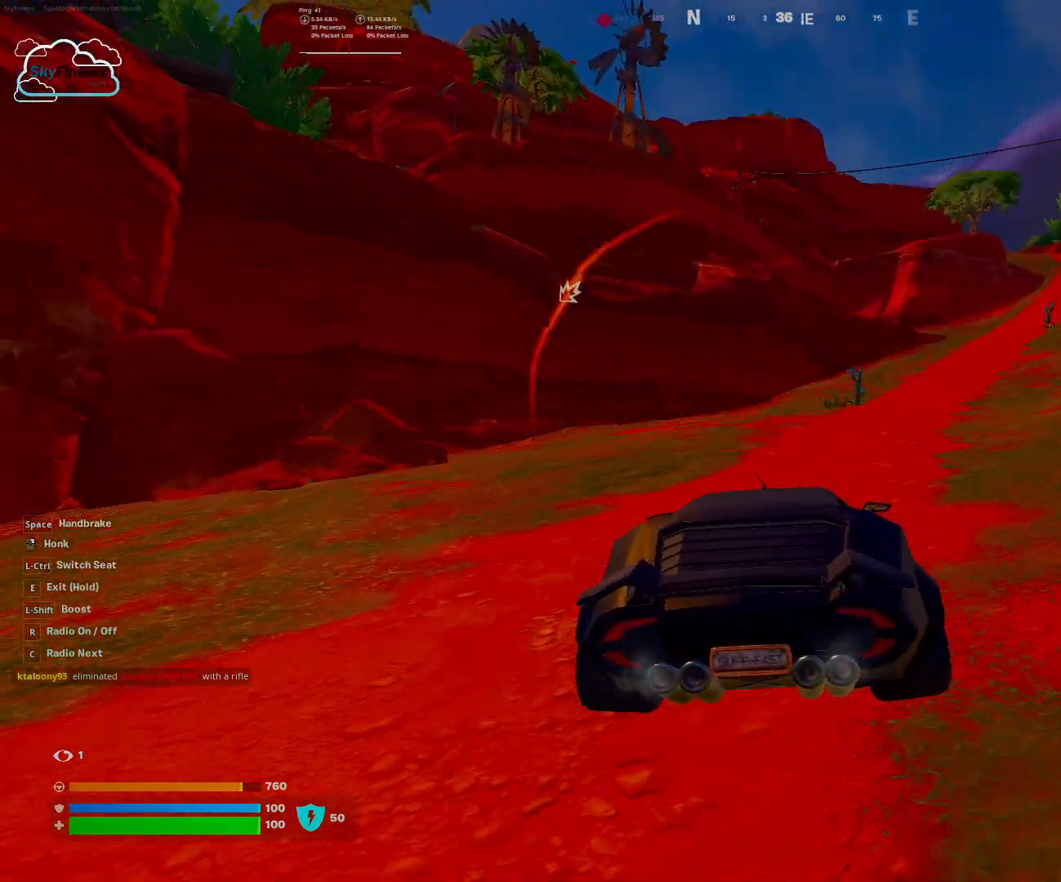
{"keys": ["w"], "mouse": [], "events": [[67, "d", "down"], [467, "d", "up"]]}
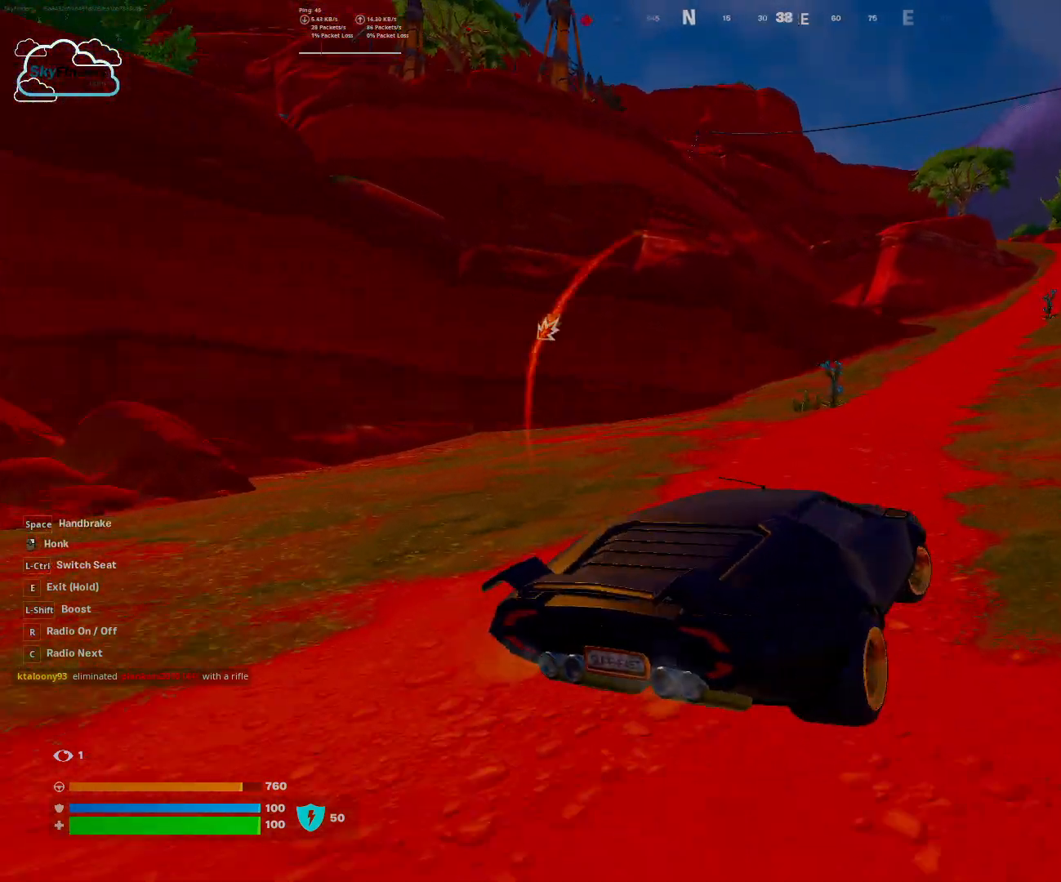
{"keys": ["shift", "w"], "mouse": [], "events": [[167, "shift", "down"]]}
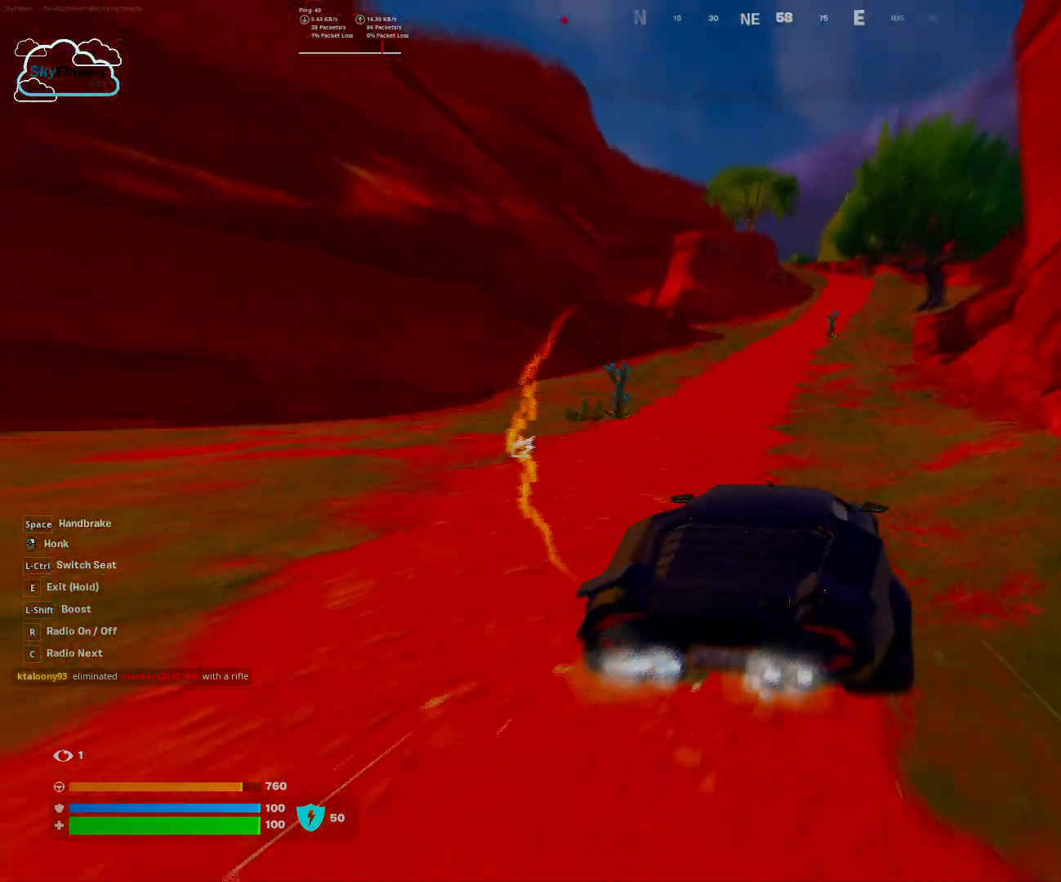
{"keys": ["shift", "w"], "mouse": [], "events": []}
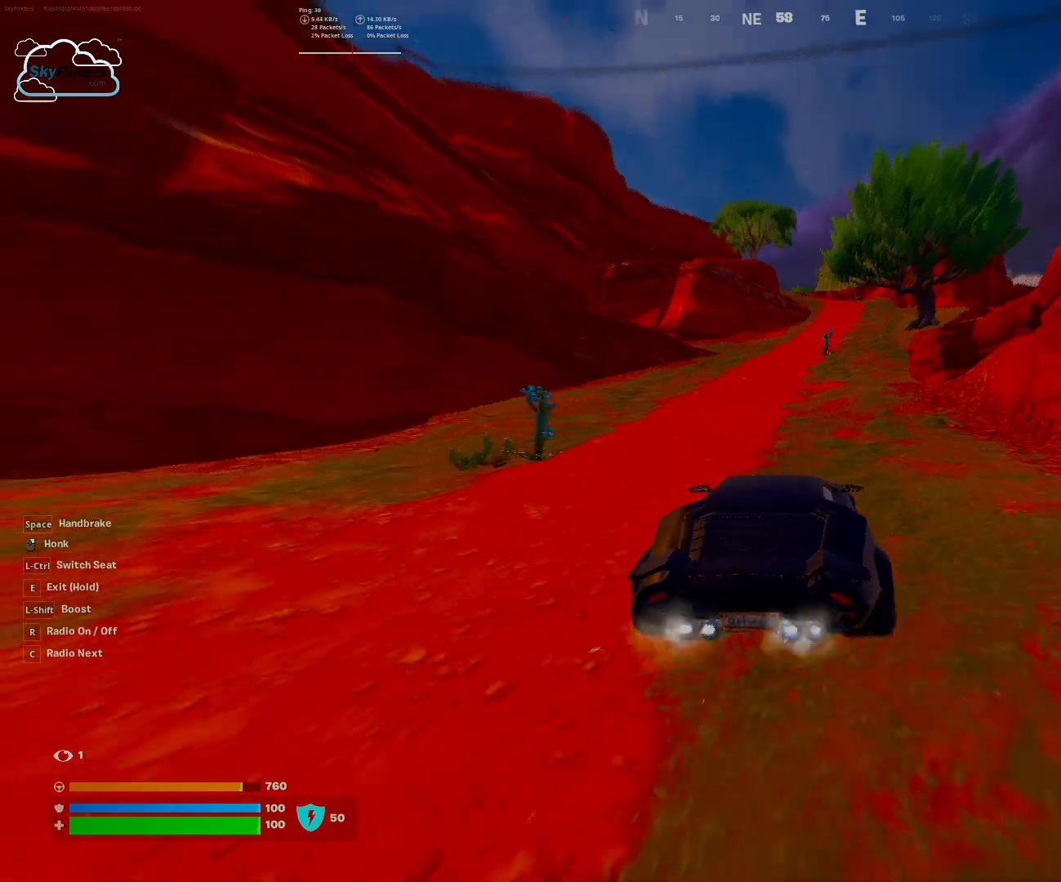
{"keys": ["shift", "w"], "mouse": [], "events": []}
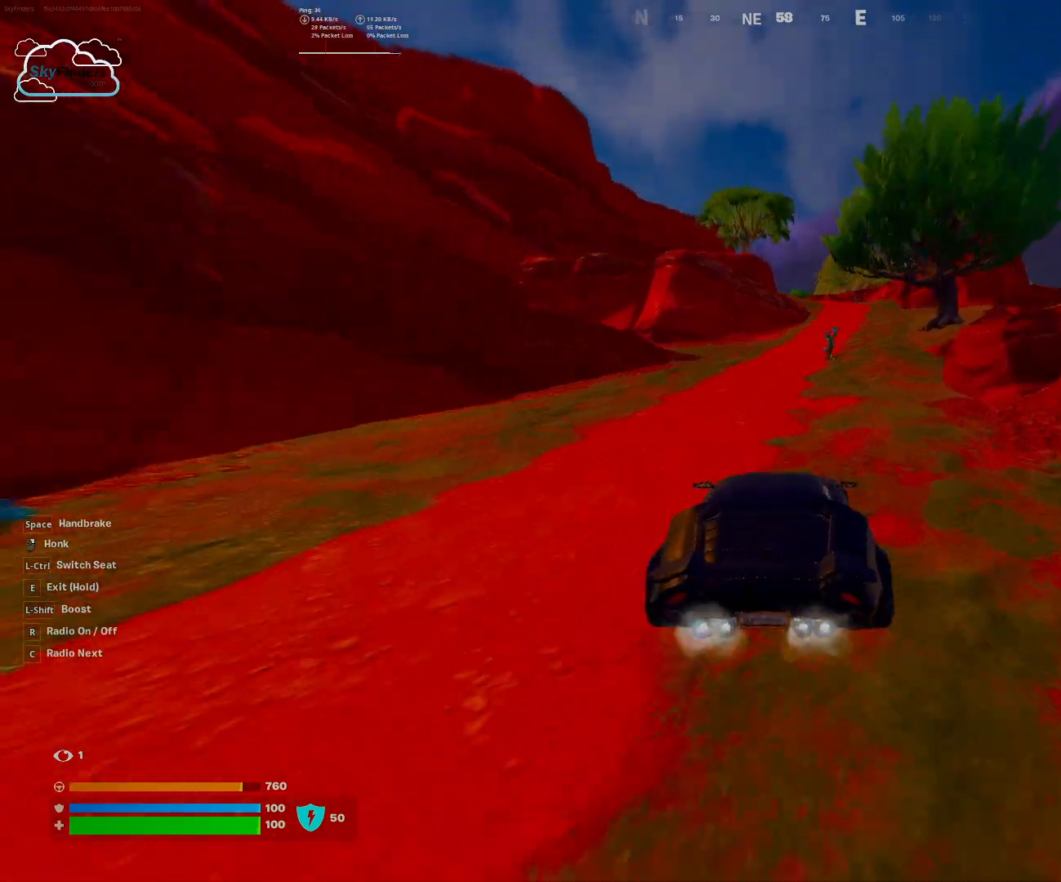
{"keys": ["w"], "mouse": [], "events": [[167, "shift", "up"]]}
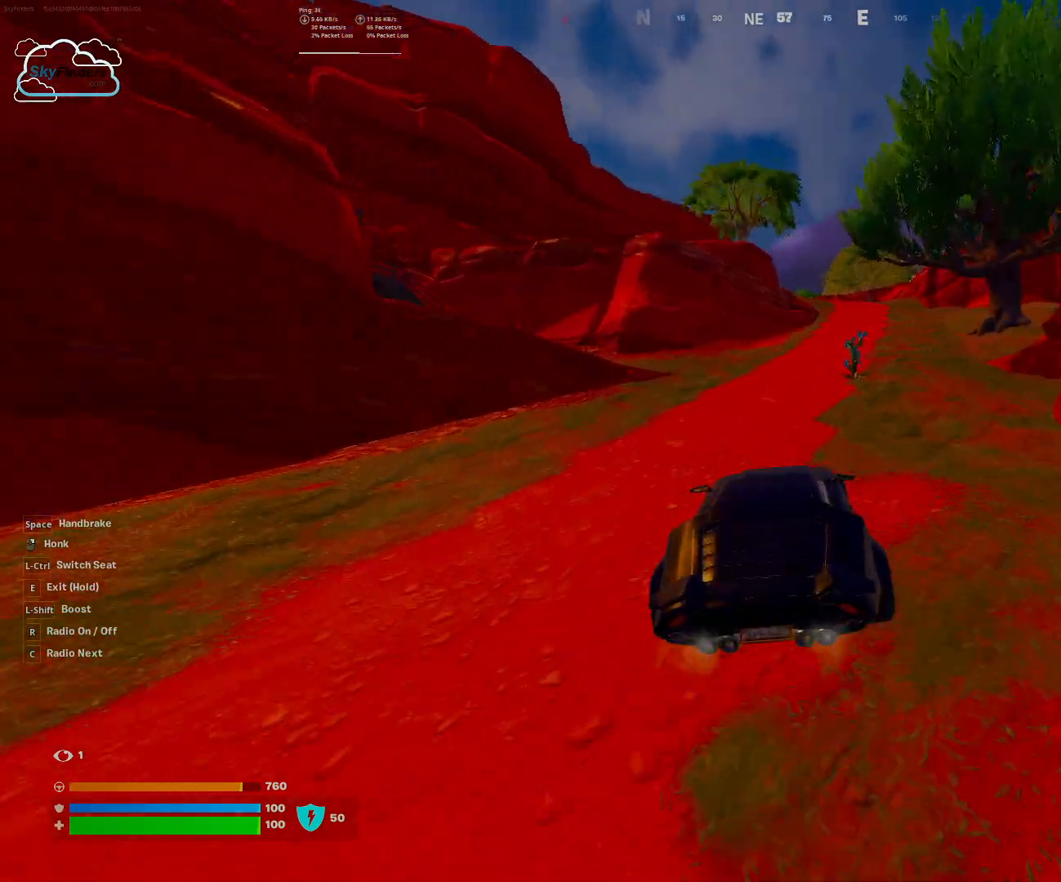
{"keys": ["w"], "mouse": [], "events": []}
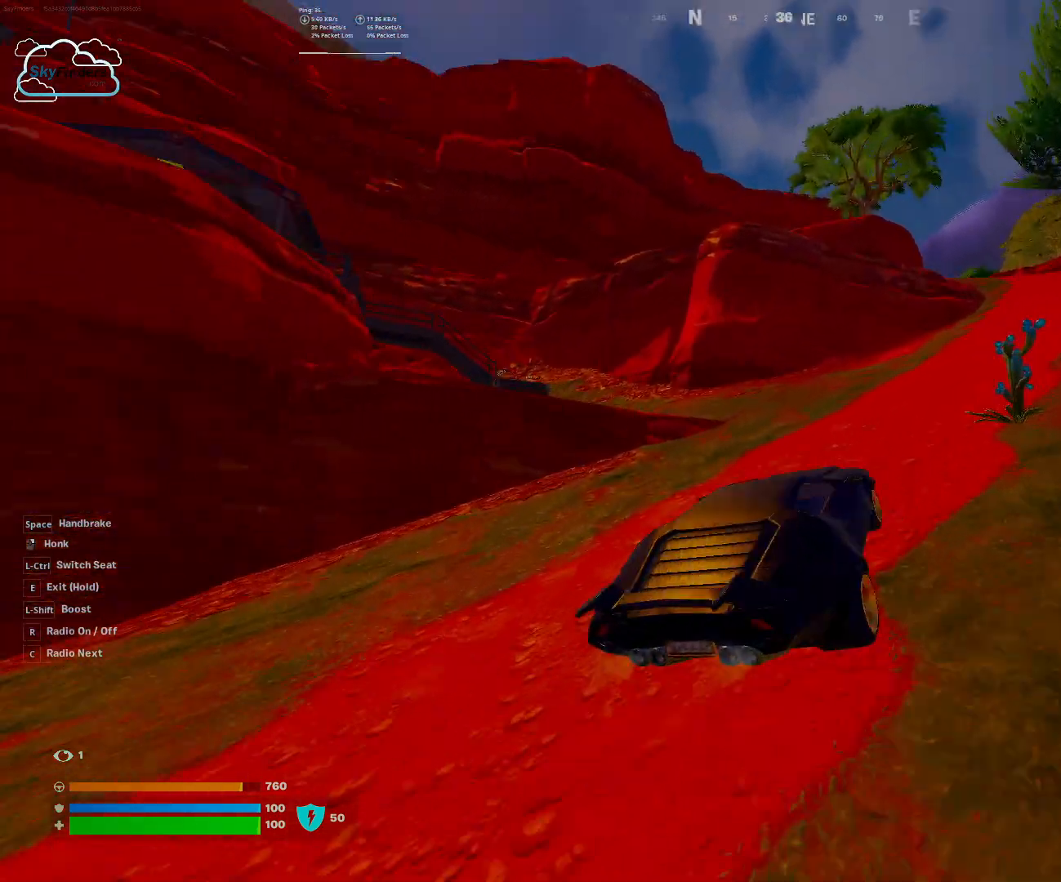
{"keys": ["a", "w"], "mouse": [], "events": [[33, "a", "down"], [133, "a", "up"], [233, "a", "down"], [300, "a", "up"], [367, "a", "down"]]}
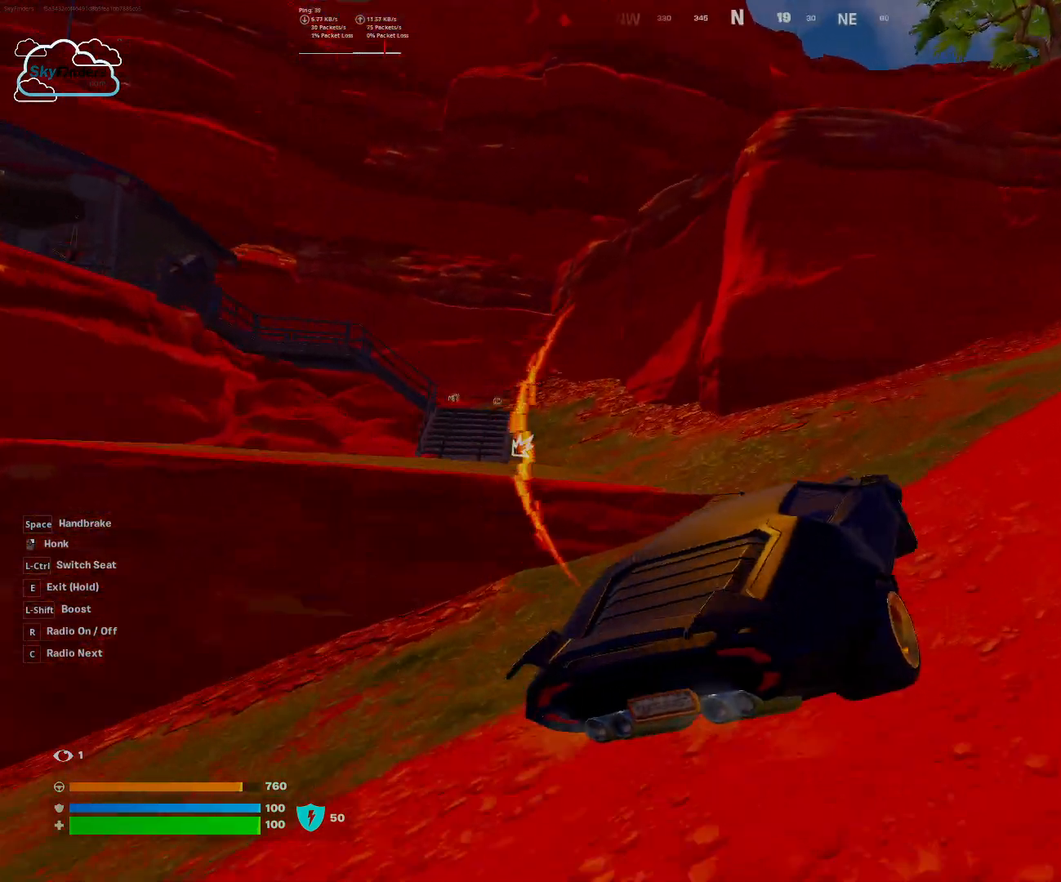
{"keys": ["a", "w"], "mouse": [], "events": [[67, "a", "up"], [300, "a", "down"]]}
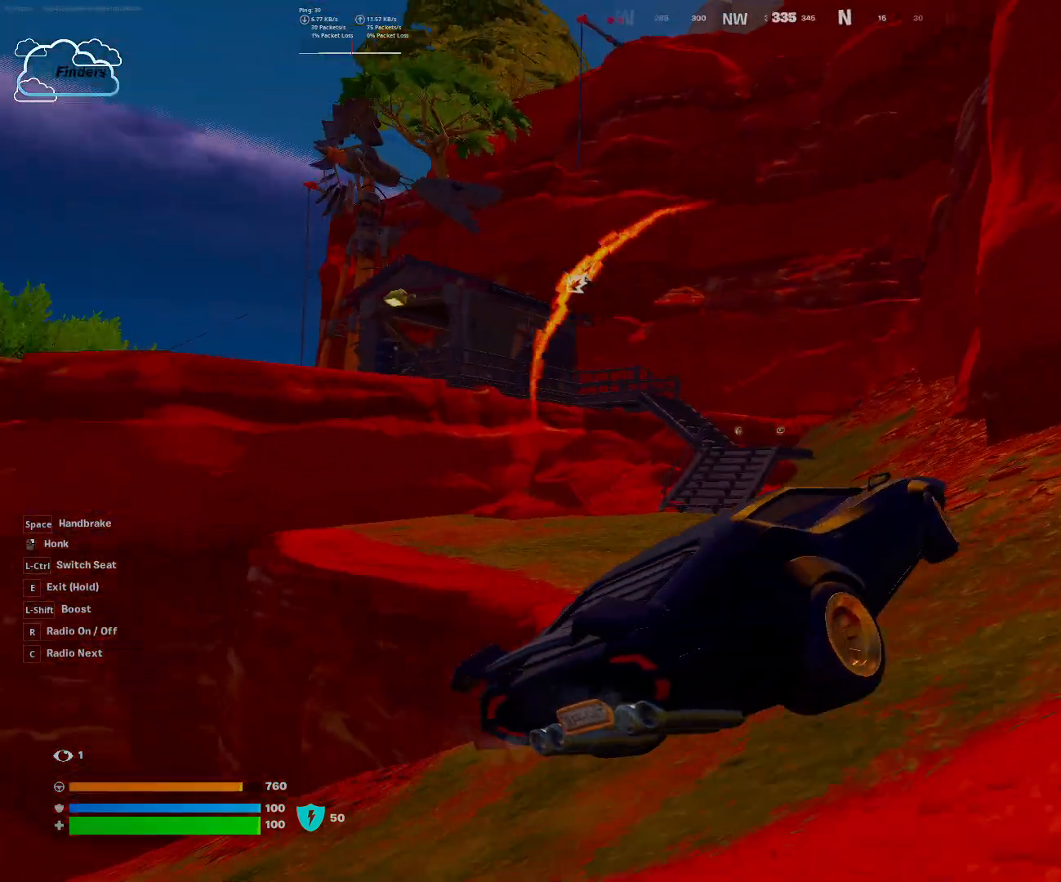
{"keys": ["w"], "mouse": [], "events": [[233, "a", "up"]]}
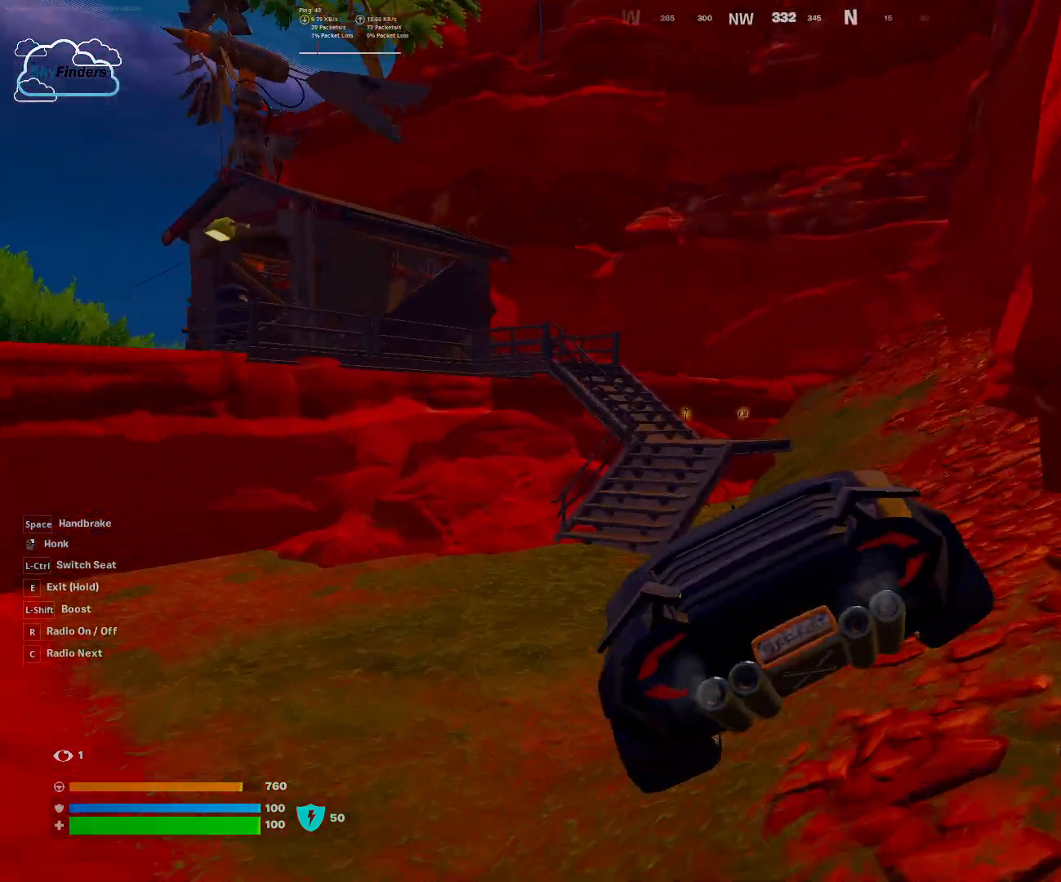
{"keys": ["d", "w"], "mouse": [], "events": [[233, "d", "down"]]}
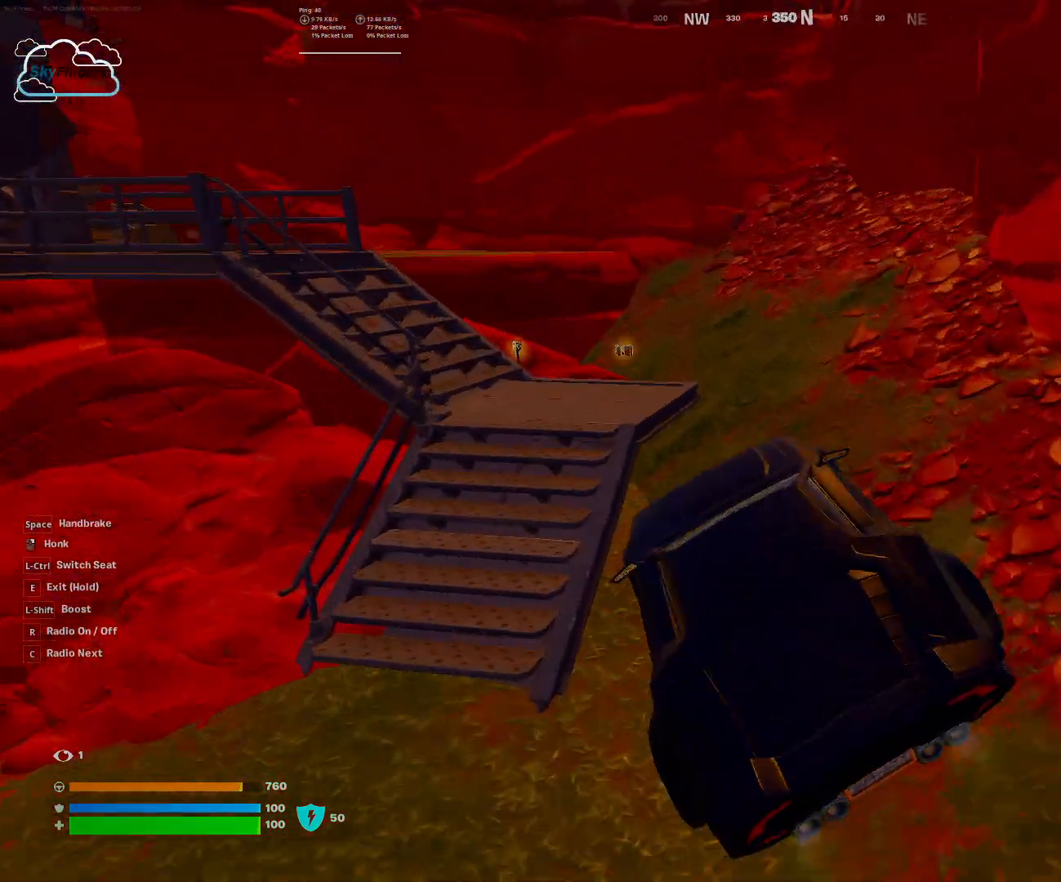
{"keys": ["w"], "mouse": [], "events": [[267, "d", "up"]]}
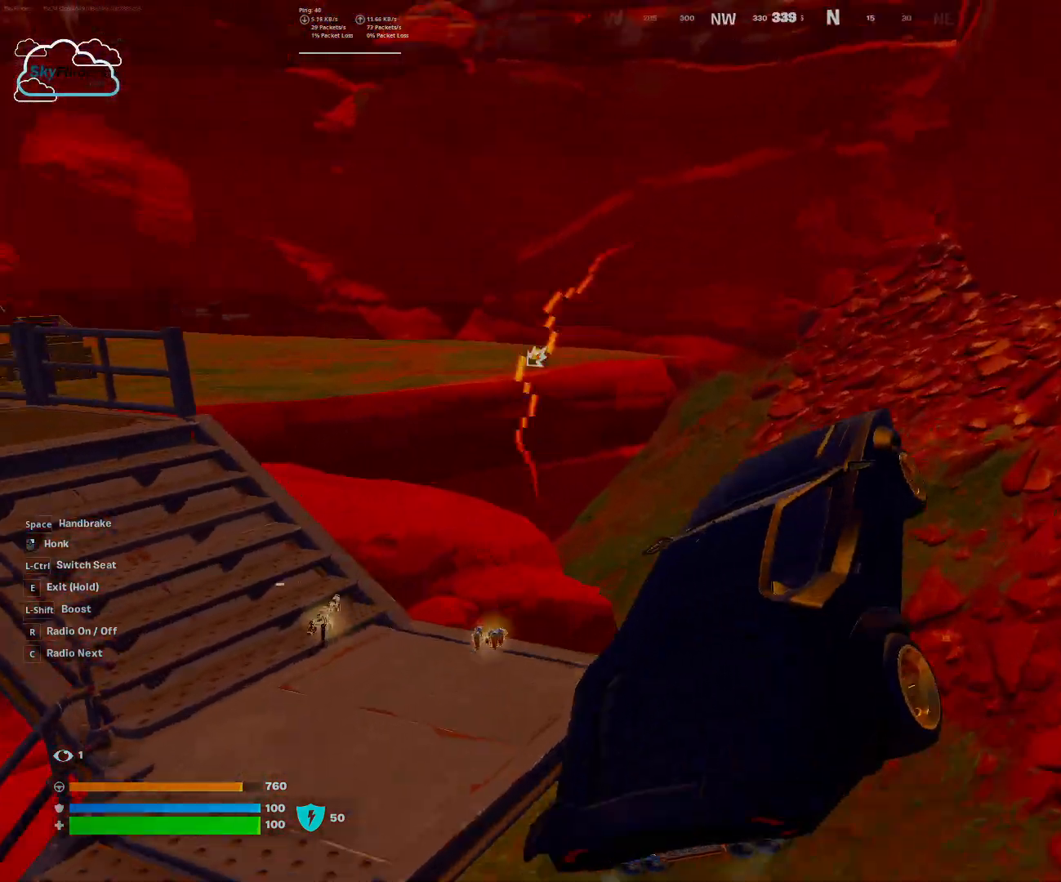
{"keys": ["w"], "mouse": [], "events": [[33, "shift", "down"], [500, "shift", "up"]]}
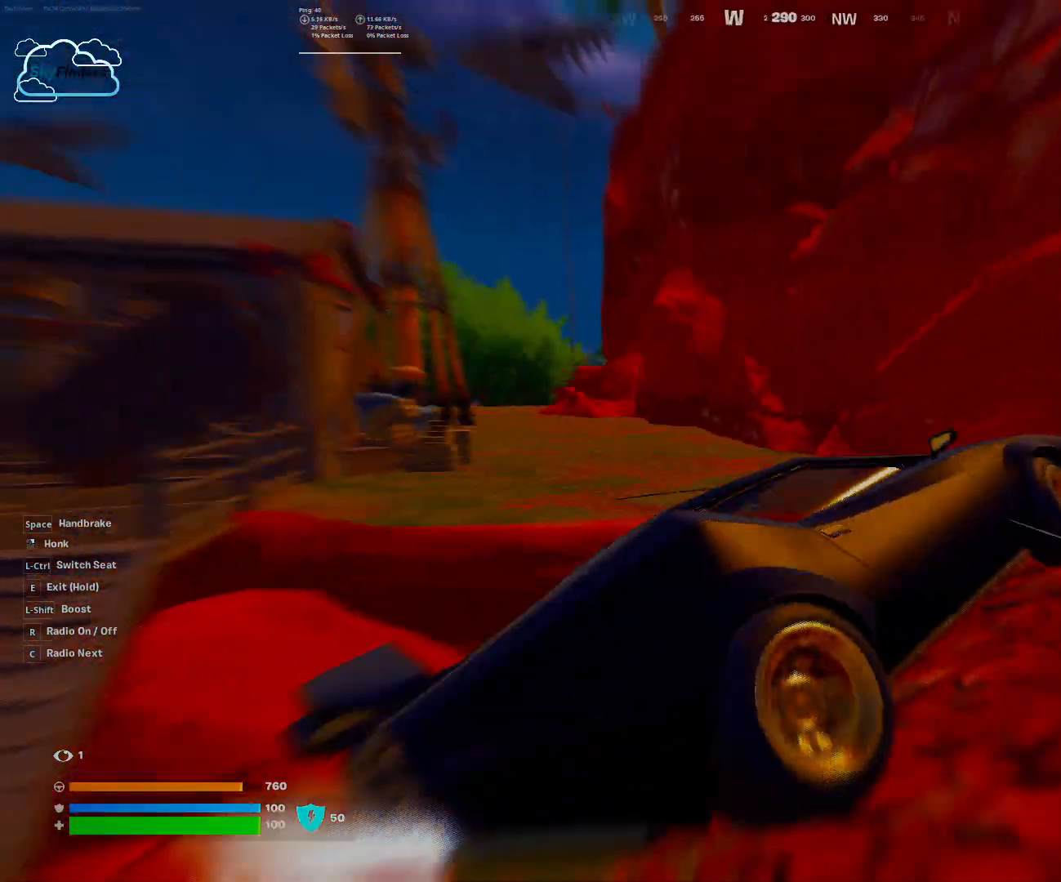
{"keys": ["a", "w"], "mouse": [], "events": [[133, "a", "down"]]}
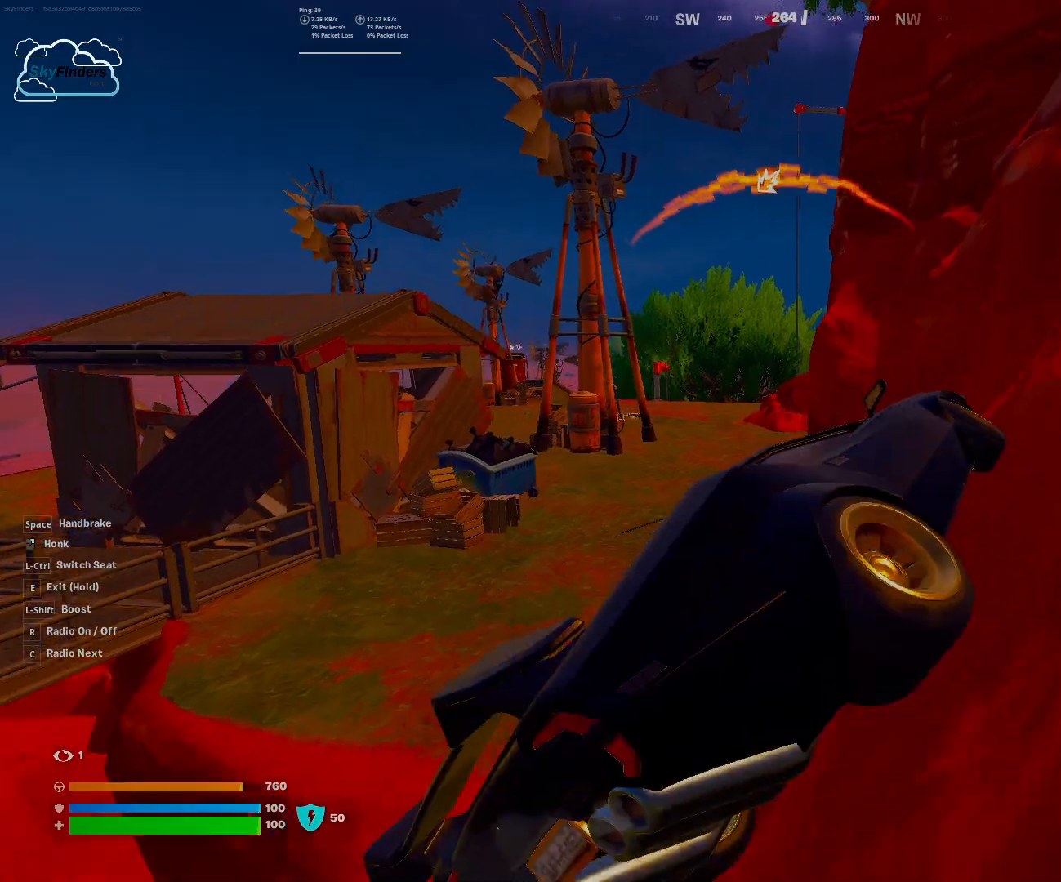
{"keys": ["a", "w"], "mouse": [], "events": [[67, "a", "up"], [333, "a", "down"]]}
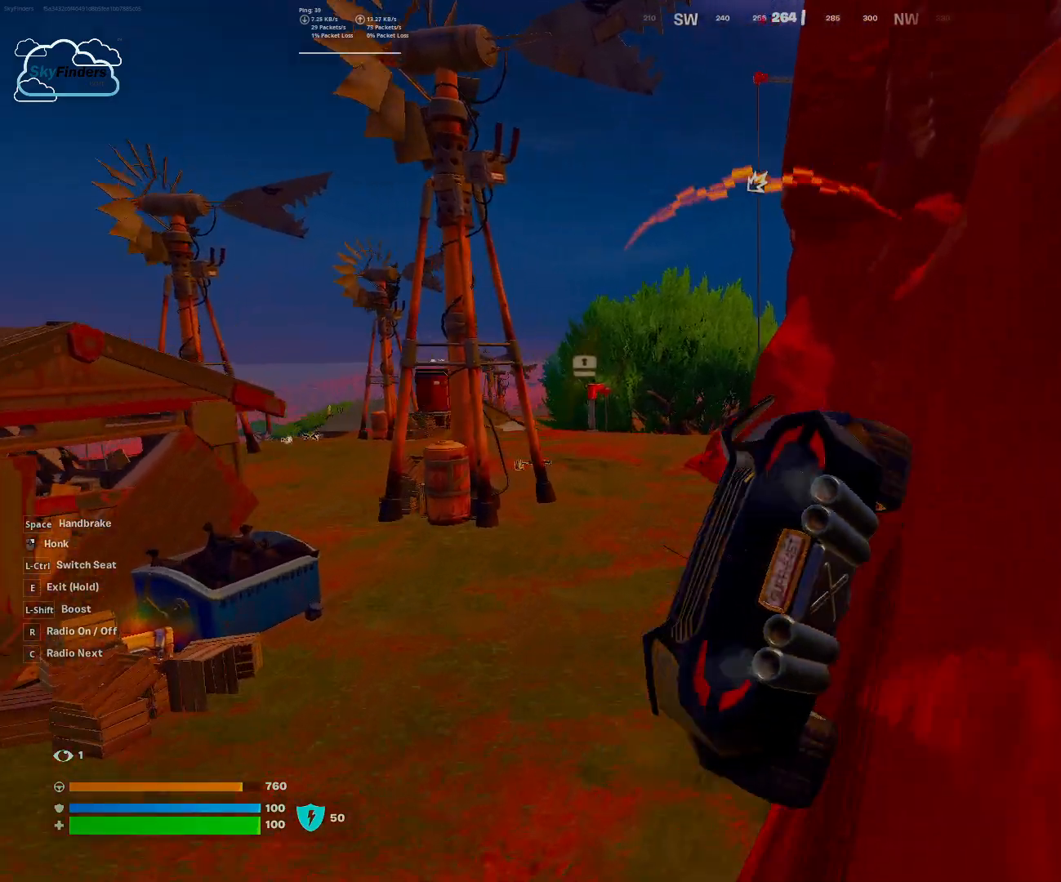
{"keys": ["d", "w"], "mouse": [], "events": [[167, "a", "up"], [500, "d", "down"]]}
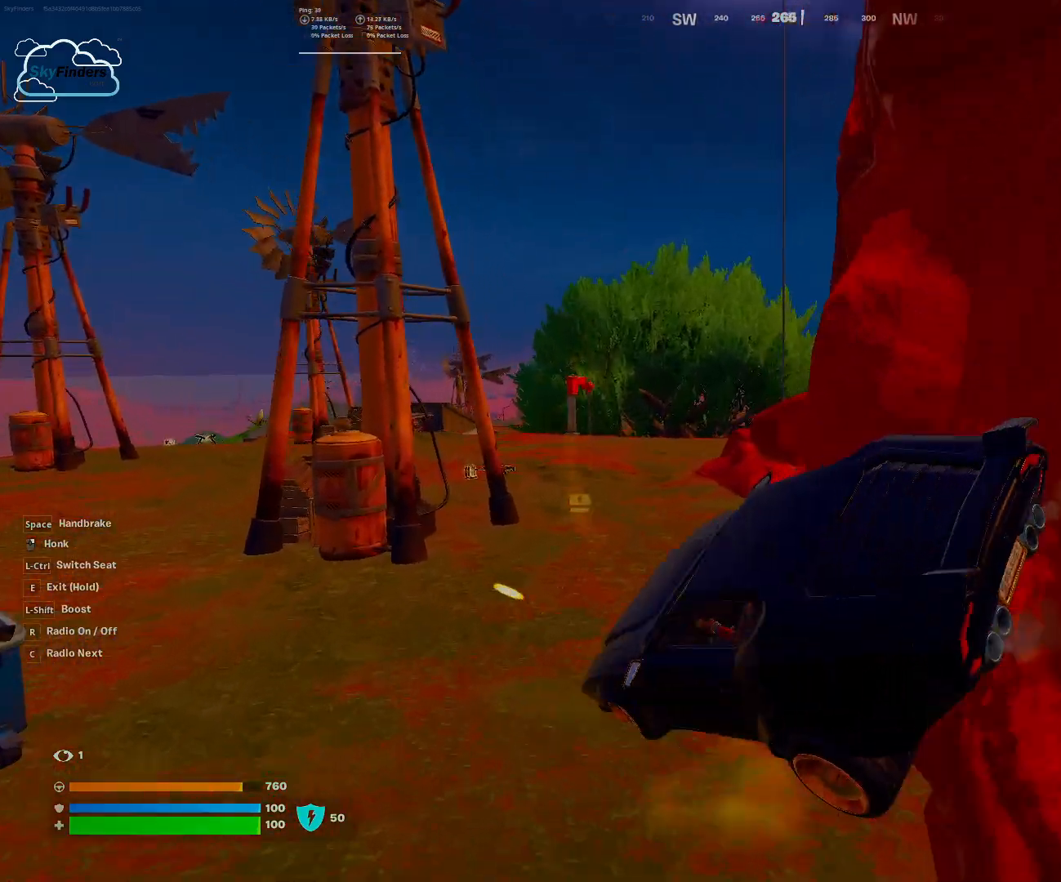
{"keys": ["w"], "mouse": [], "events": [[433, "d", "up"]]}
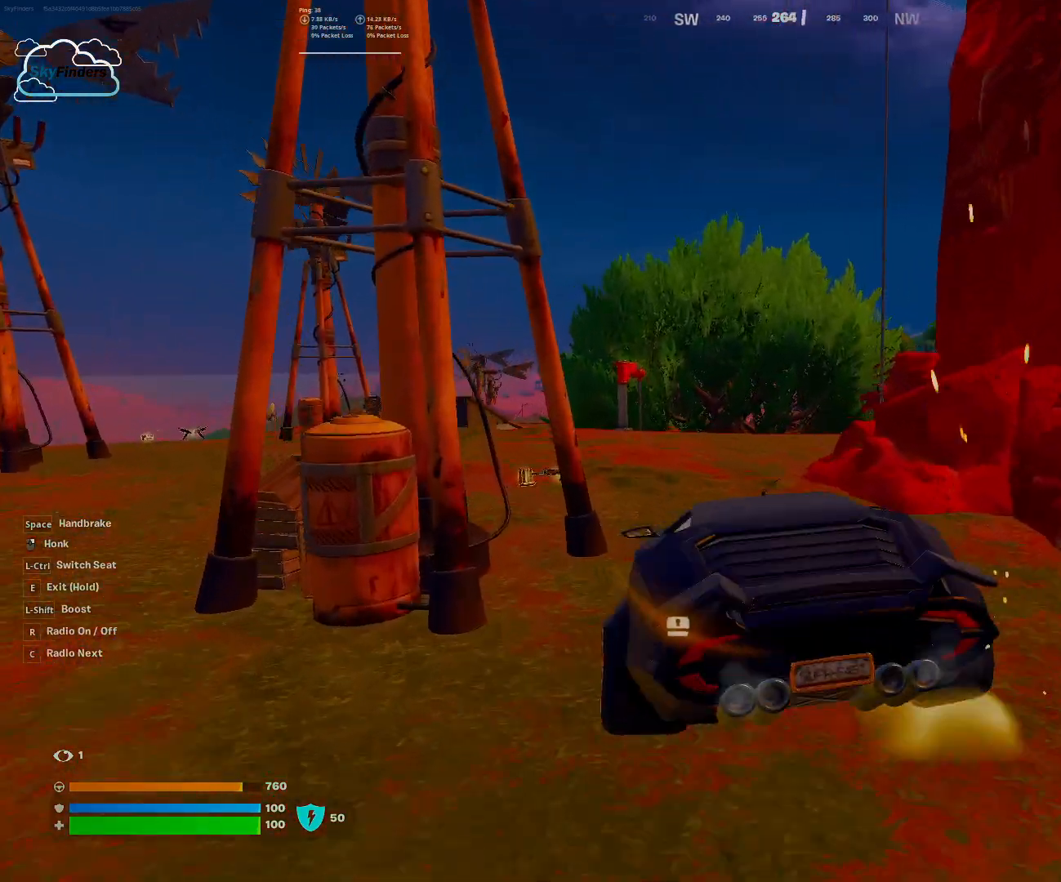
{"keys": ["w"], "mouse": [], "events": []}
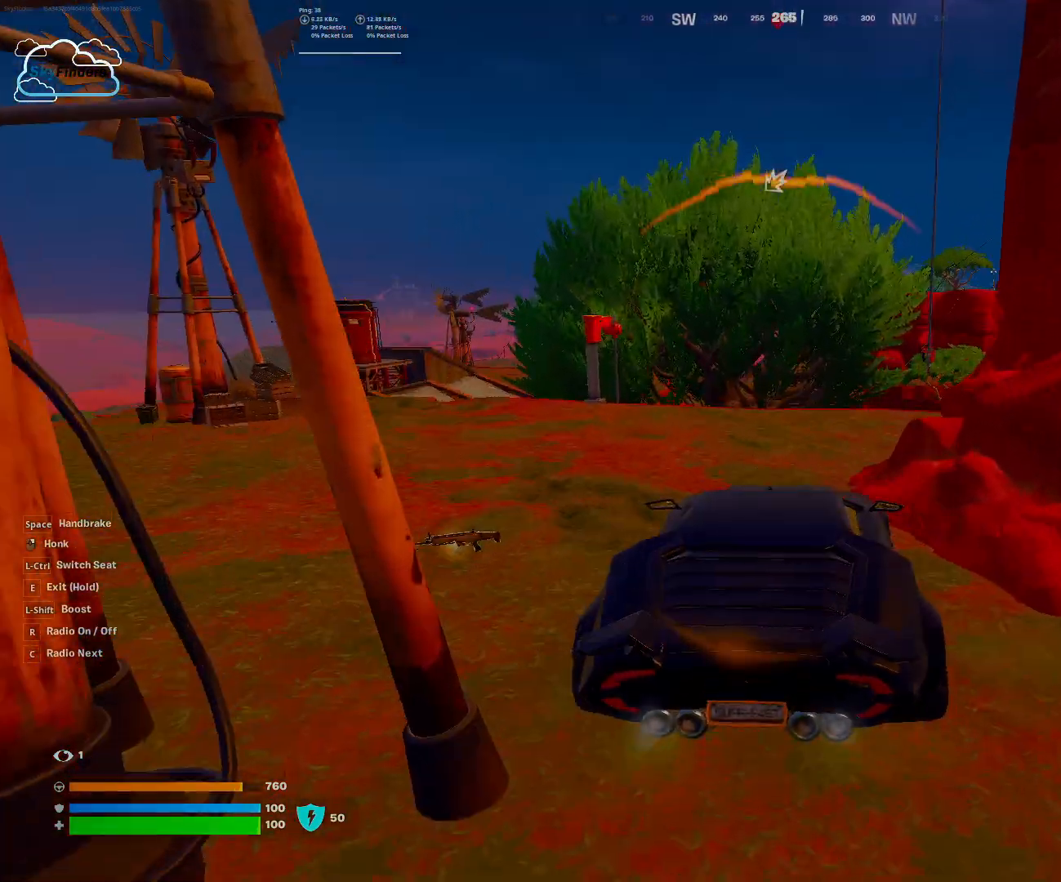
{"keys": ["w"], "mouse": [], "events": [[233, "d", "down"], [367, "d", "up"]]}